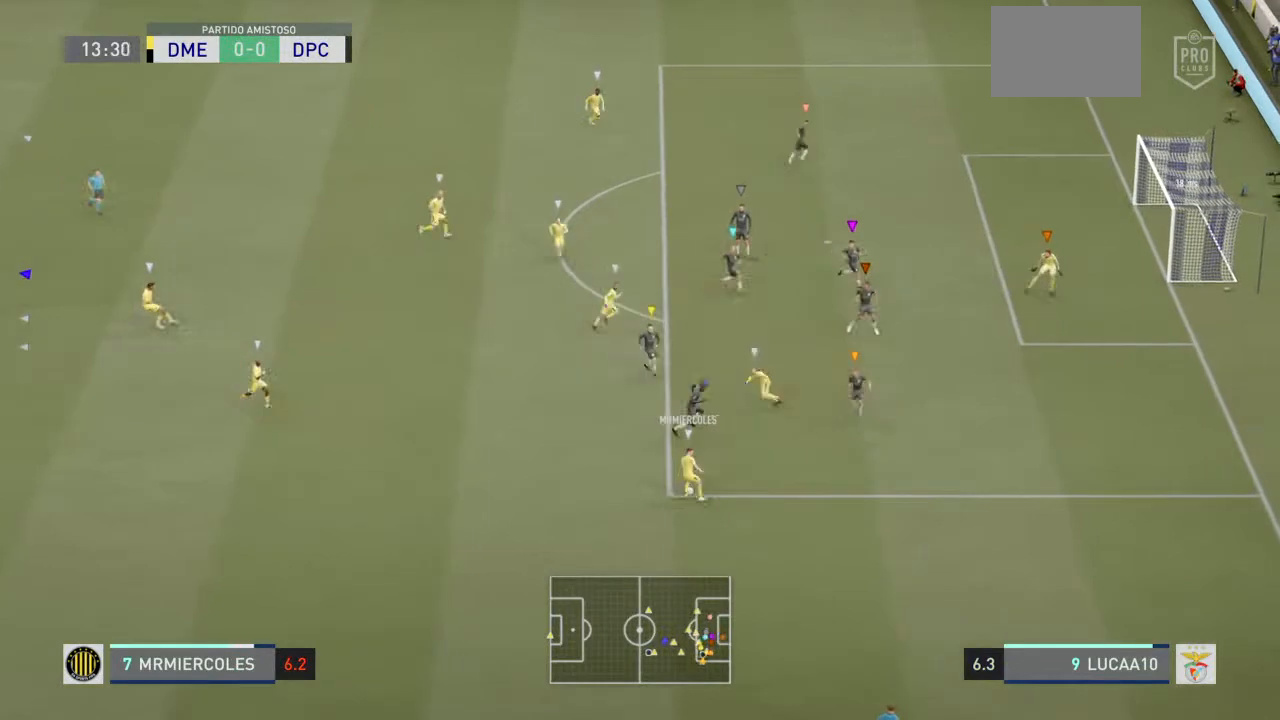
Gameplay with a controller (PlayStation layout); each line is a JSON object with the inputs held at the frame after it. "events" lists button and stick changes between this image and that frame as [ms after this image, input, new state], when the widget could be followed in between. Not read: L3.
{"buttons": ["L2"], "left_stick": "left", "right_stick": "center", "events": [[400, "left_stick", "left"]]}
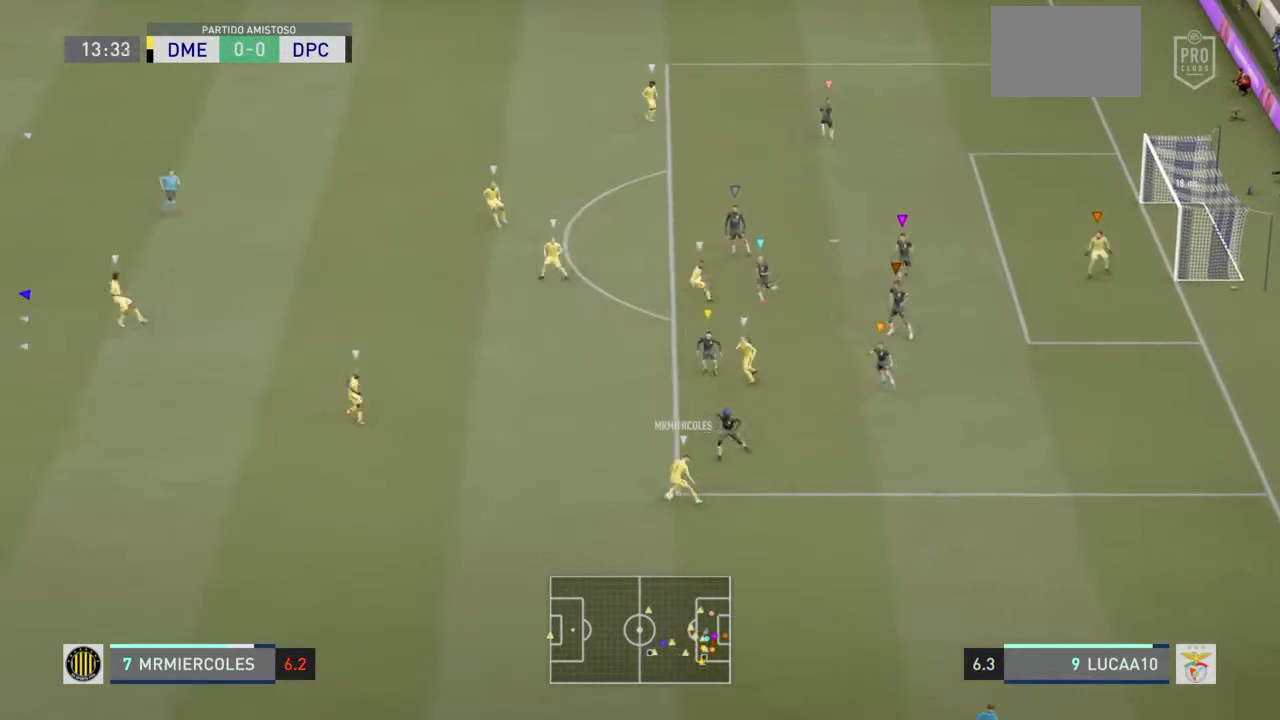
{"buttons": ["L2"], "left_stick": "up-left", "right_stick": "center", "events": [[233, "left_stick", "up-left"]]}
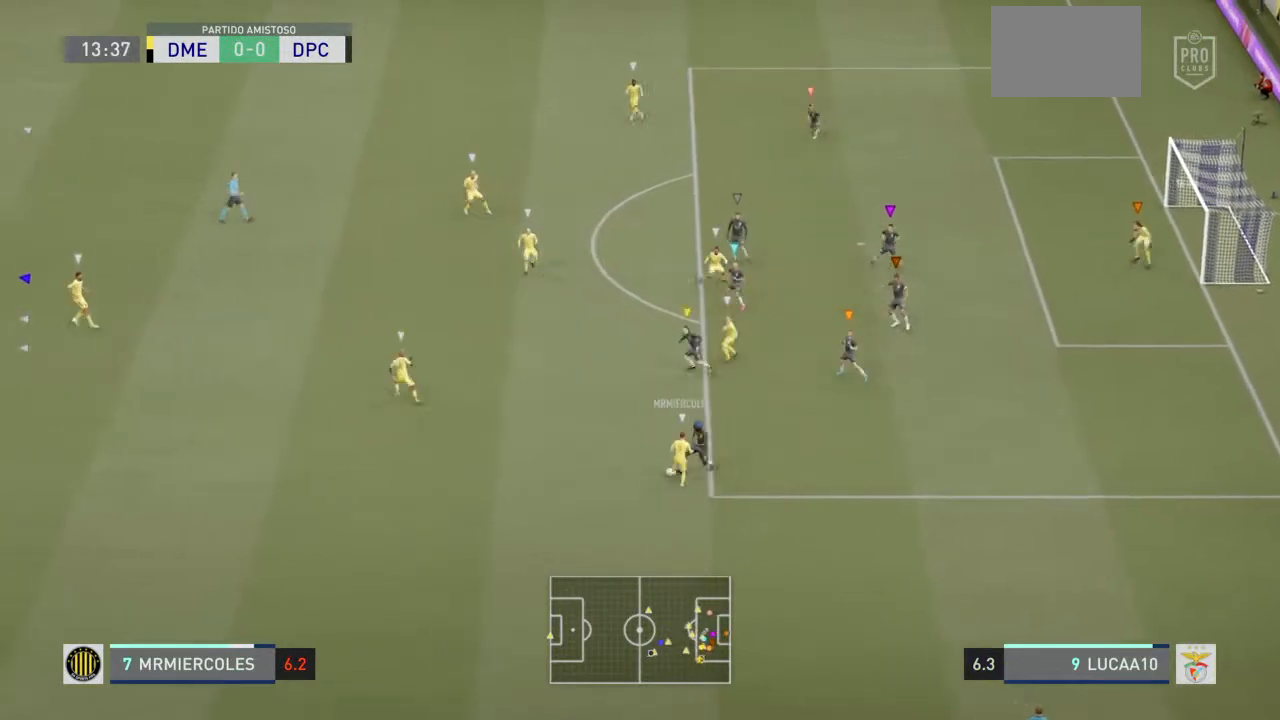
{"buttons": ["L2"], "left_stick": "left", "right_stick": "center", "events": [[167, "left_stick", "down"], [300, "left_stick", "down-left"], [500, "left_stick", "left"]]}
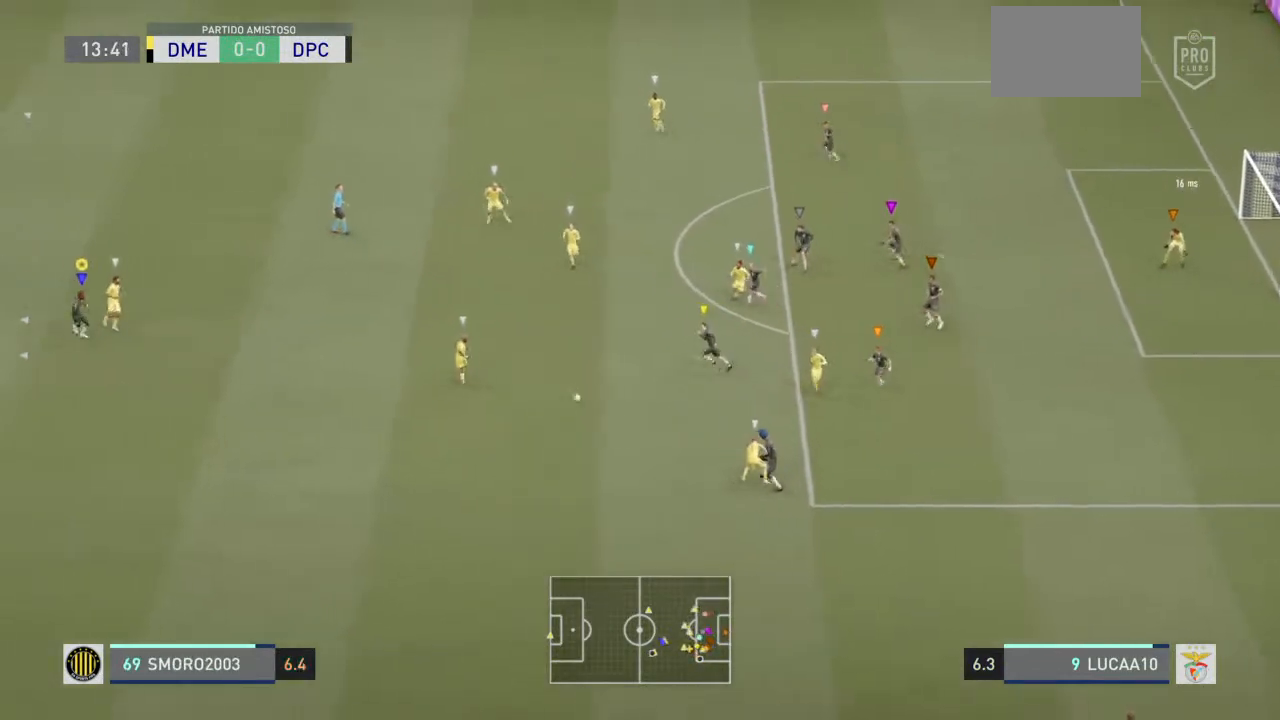
{"buttons": ["L2", "R2"], "left_stick": "up-left", "right_stick": "center", "events": [[200, "R2", "down"], [467, "left_stick", "up-left"]]}
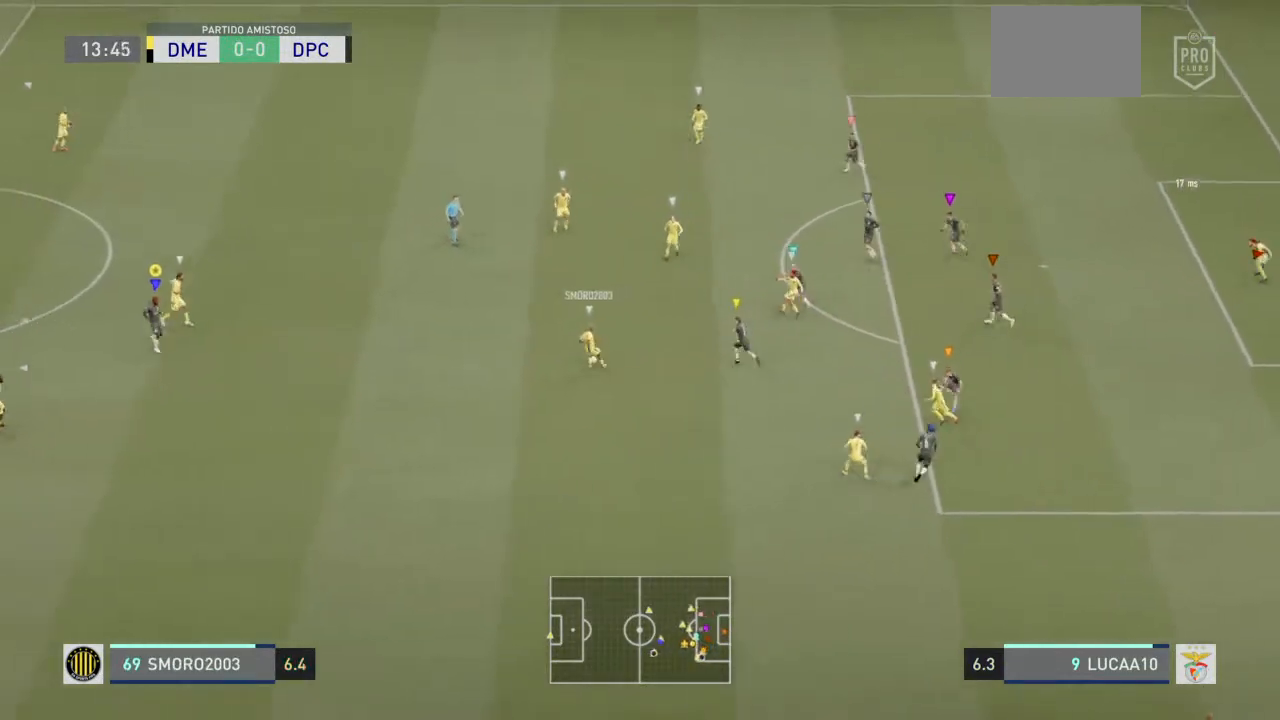
{"buttons": ["R2"], "left_stick": "up-left", "right_stick": "center", "events": [[200, "L2", "up"]]}
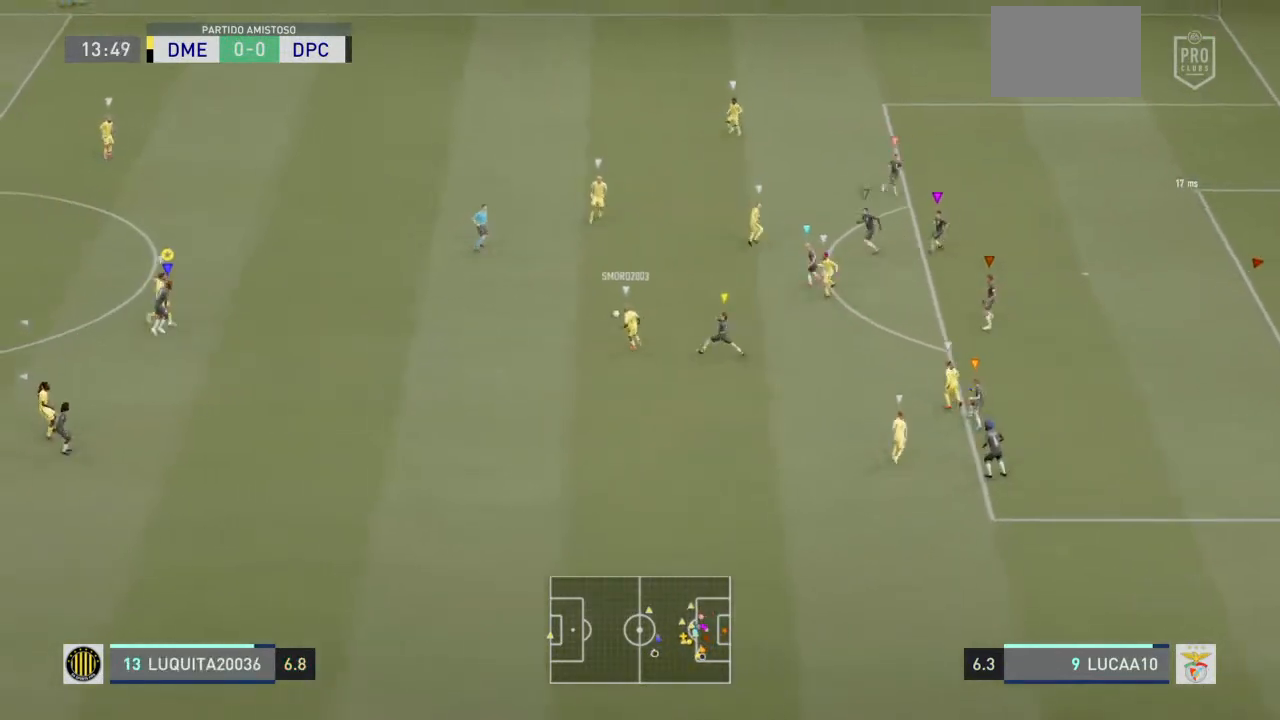
{"buttons": [], "left_stick": "up-left", "right_stick": "center", "events": [[500, "R2", "up"]]}
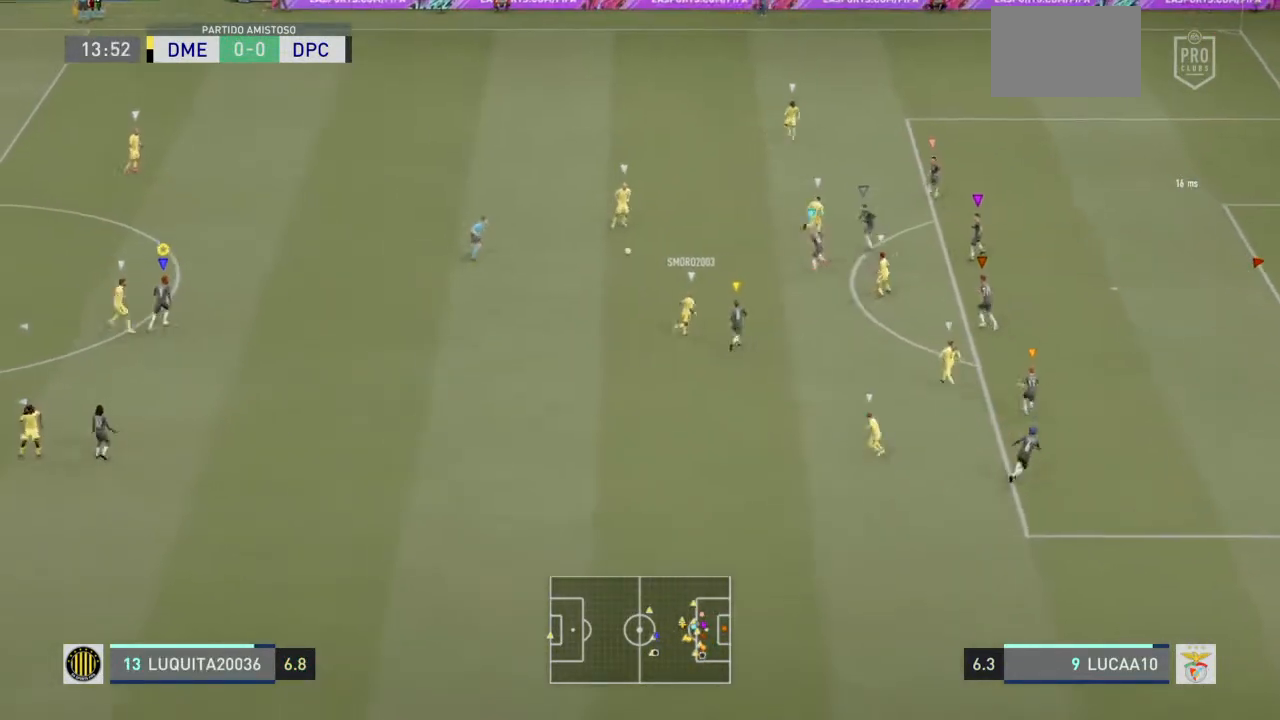
{"buttons": [], "left_stick": "up-left", "right_stick": "center", "events": []}
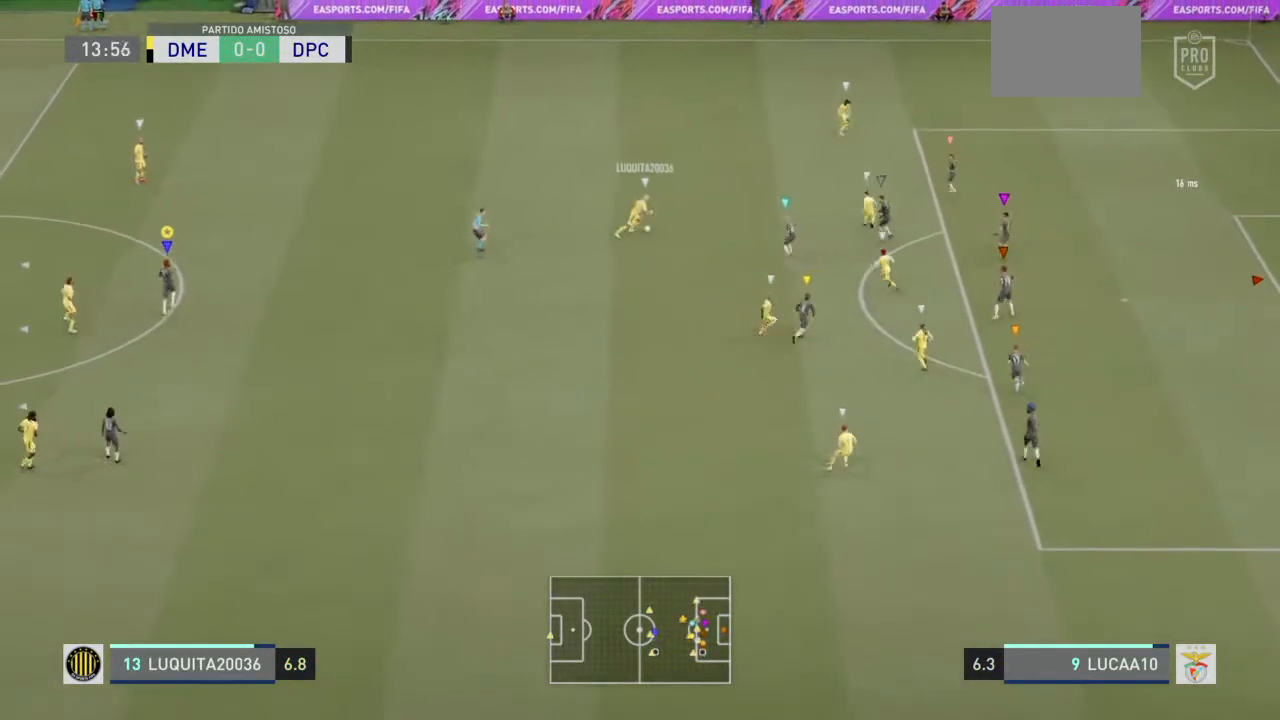
{"buttons": [], "left_stick": "up-left", "right_stick": "center", "events": []}
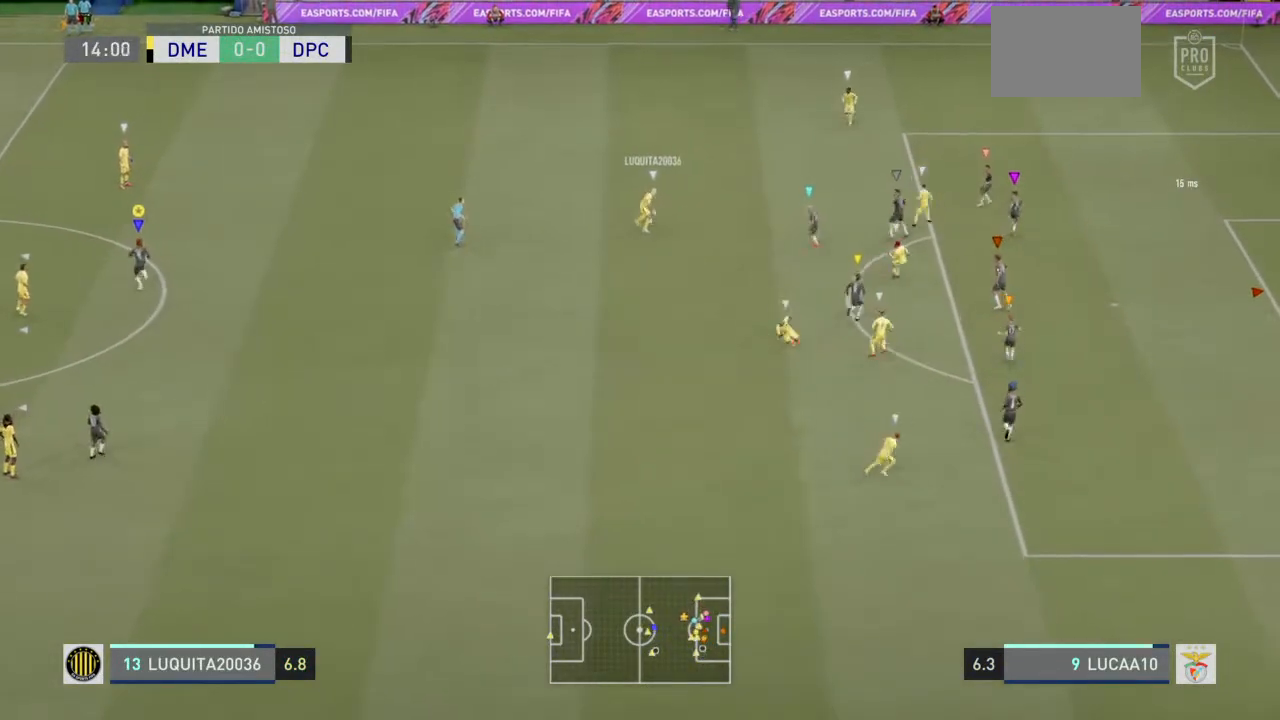
{"buttons": [], "left_stick": "center", "right_stick": "center", "events": [[233, "left_stick", "center"]]}
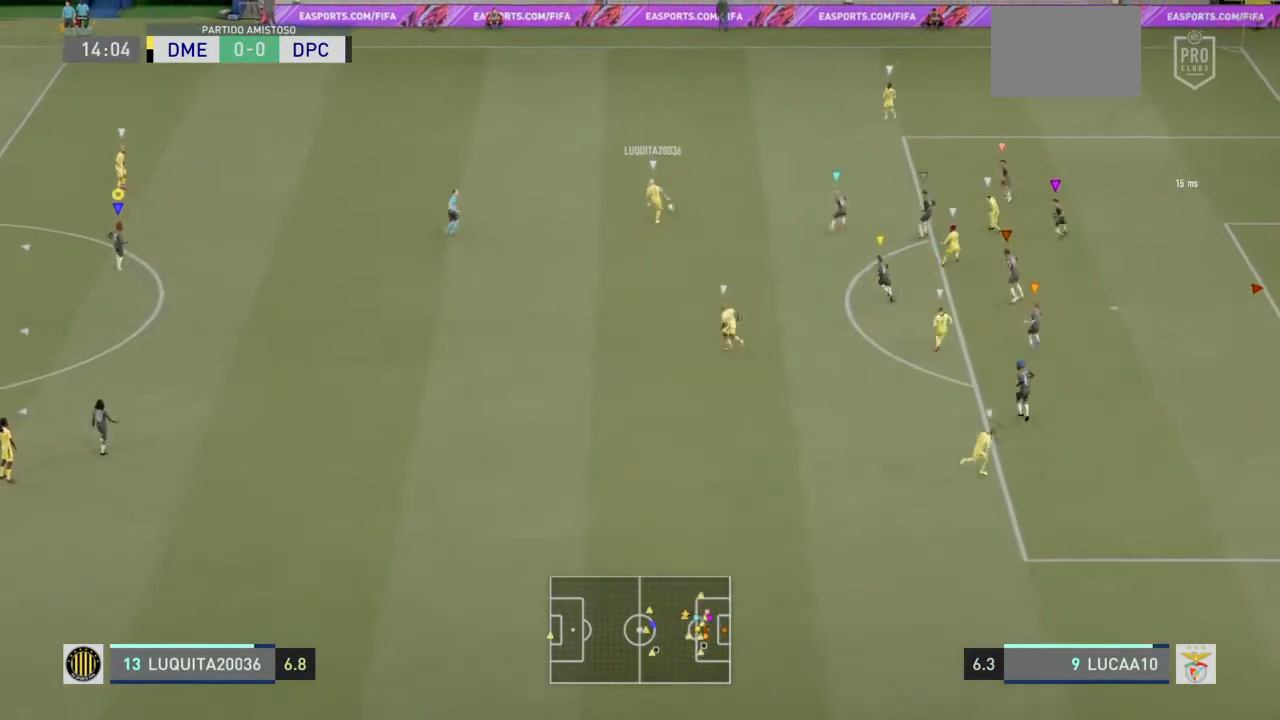
{"buttons": [], "left_stick": "left", "right_stick": "center", "events": [[167, "left_stick", "left"]]}
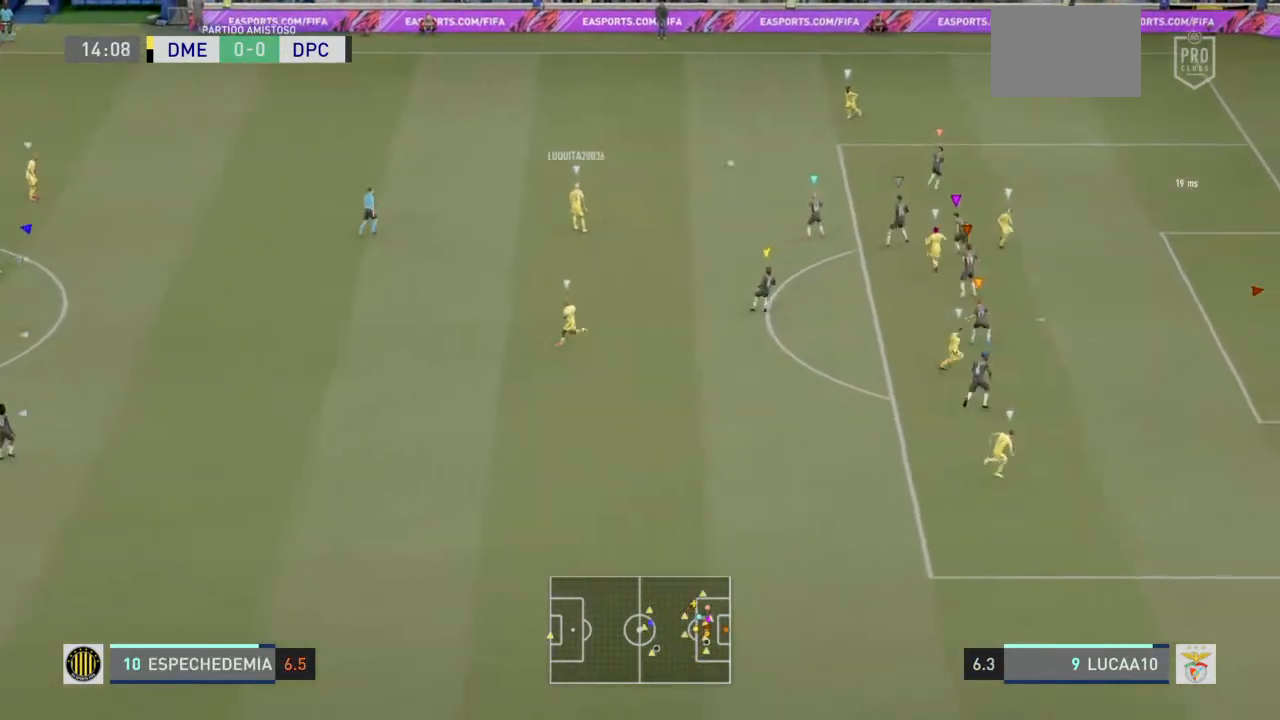
{"buttons": [], "left_stick": "center", "right_stick": "center", "events": [[67, "left_stick", "center"]]}
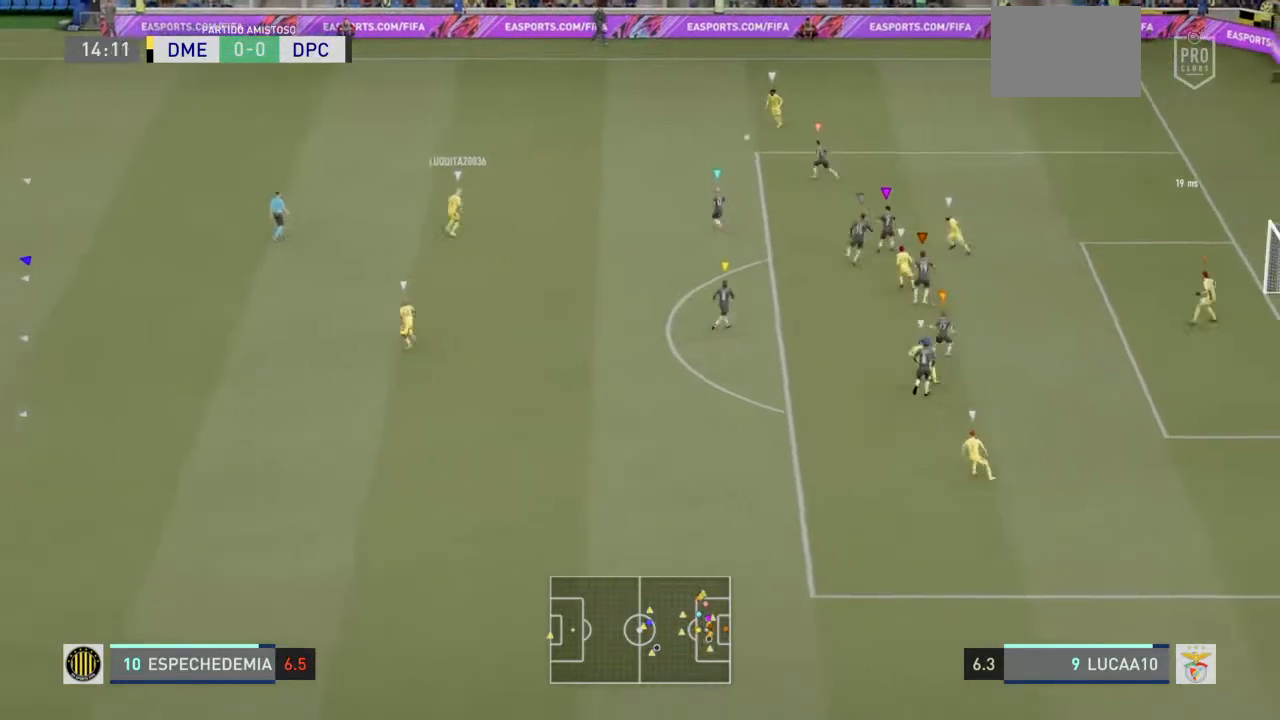
{"buttons": [], "left_stick": "left", "right_stick": "center", "events": [[467, "left_stick", "left"]]}
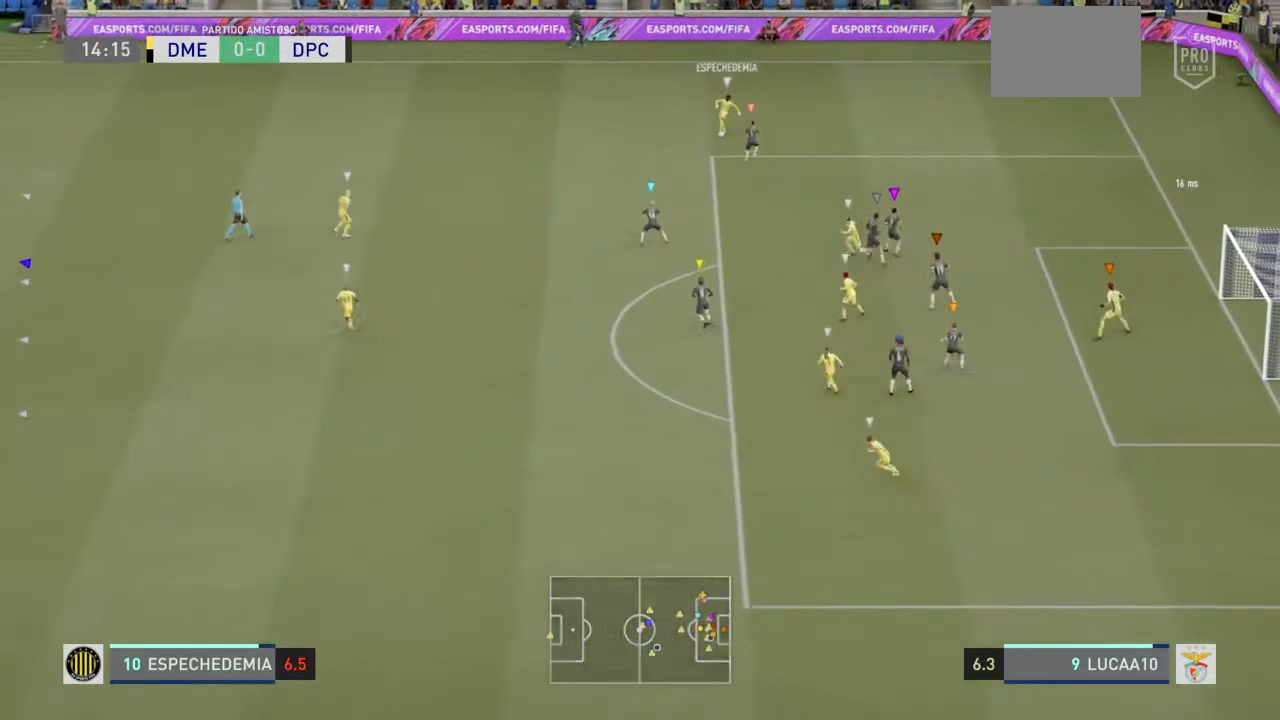
{"buttons": [], "left_stick": "center", "right_stick": "center", "events": [[467, "left_stick", "center"]]}
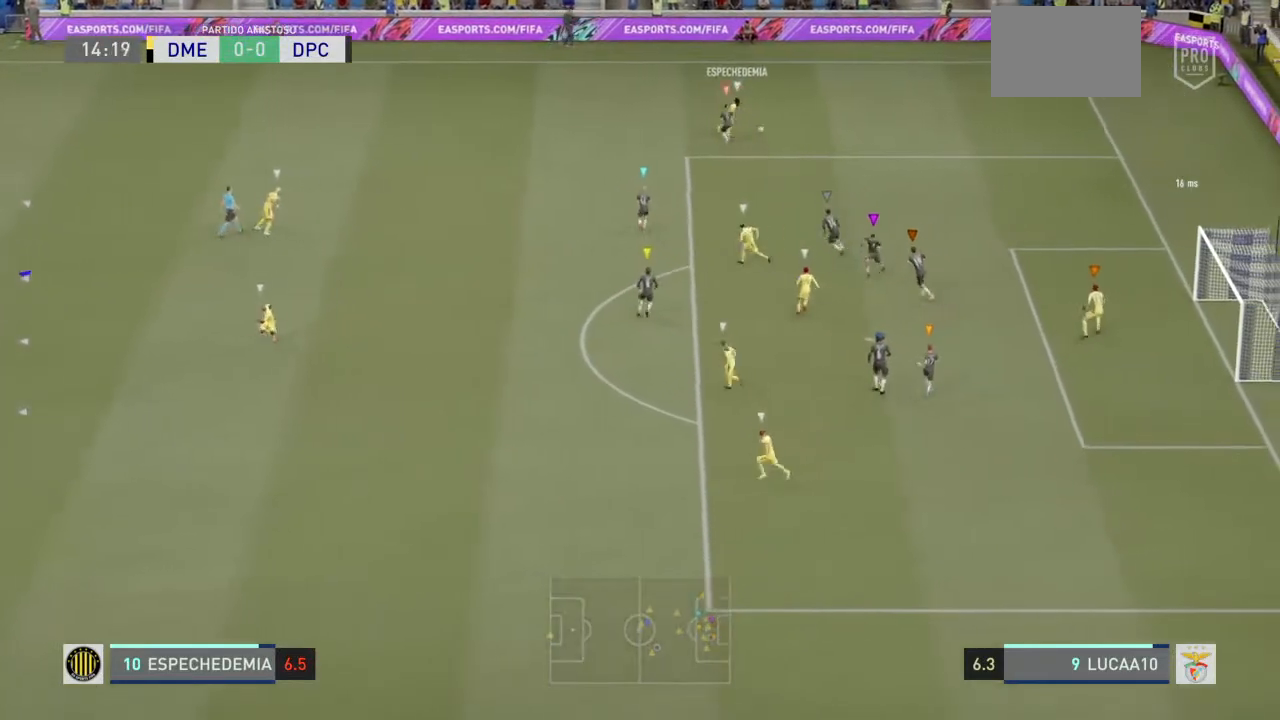
{"buttons": ["L2"], "left_stick": "center", "right_stick": "center", "events": [[267, "left_stick", "up-left"], [300, "L2", "down"], [500, "left_stick", "center"]]}
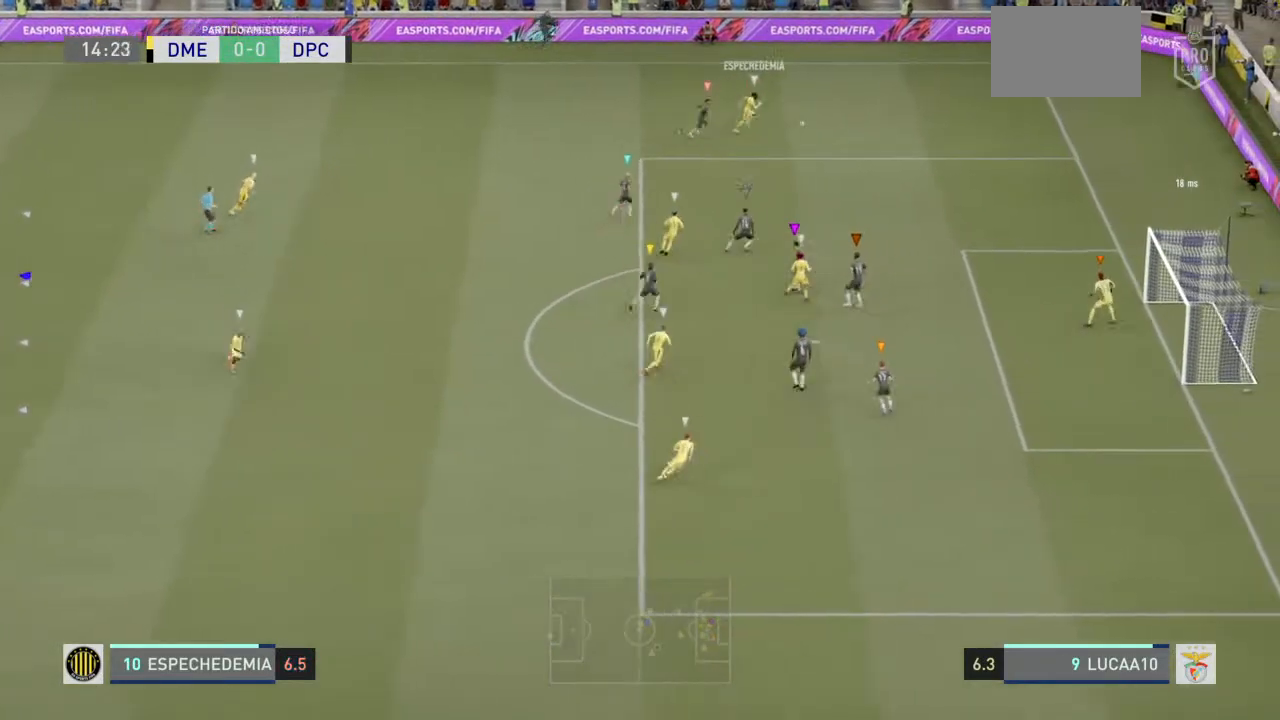
{"buttons": ["L2"], "left_stick": "center", "right_stick": "center", "events": [[133, "left_stick", "left"], [433, "left_stick", "center"]]}
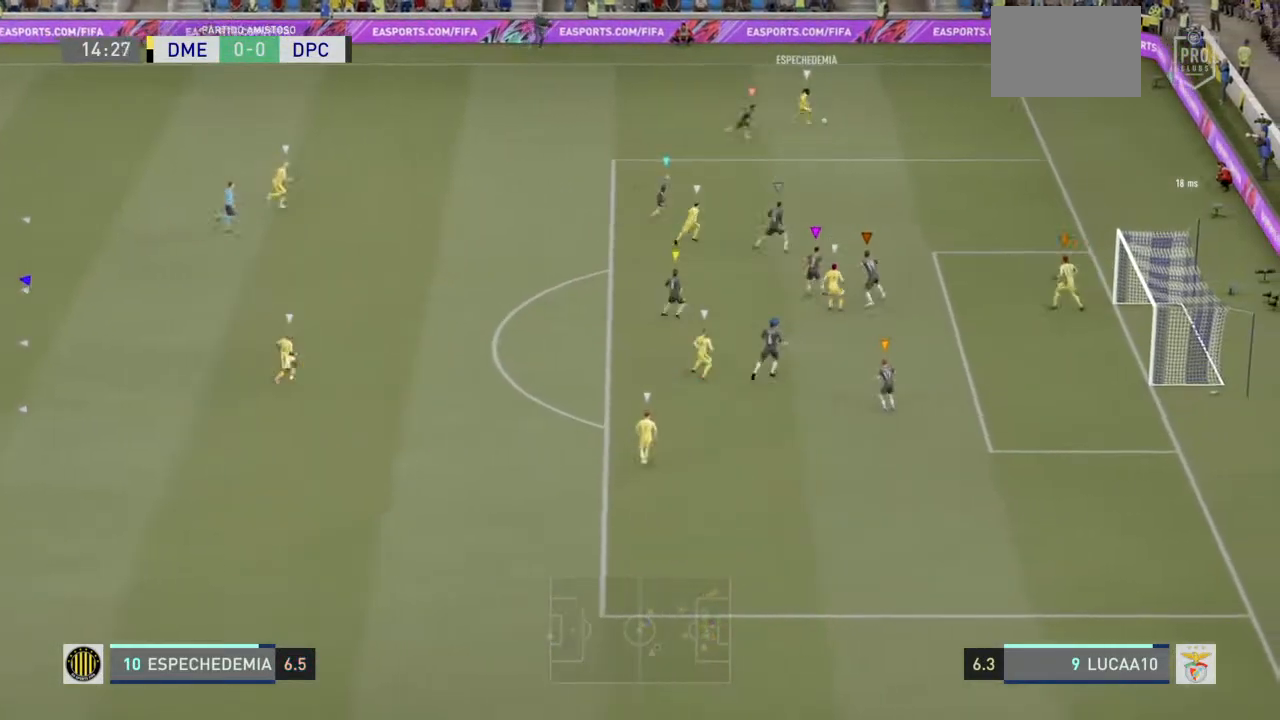
{"buttons": ["L2"], "left_stick": "center", "right_stick": "center", "events": []}
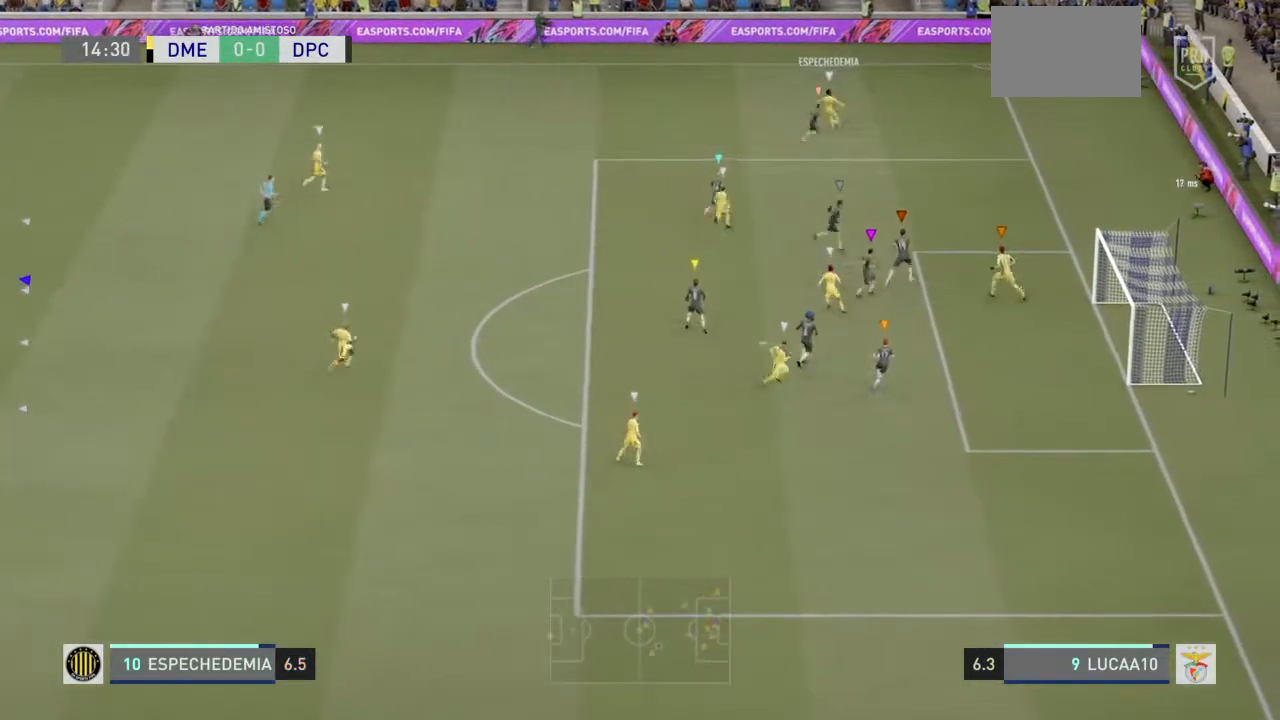
{"buttons": ["L2"], "left_stick": "center", "right_stick": "center", "events": []}
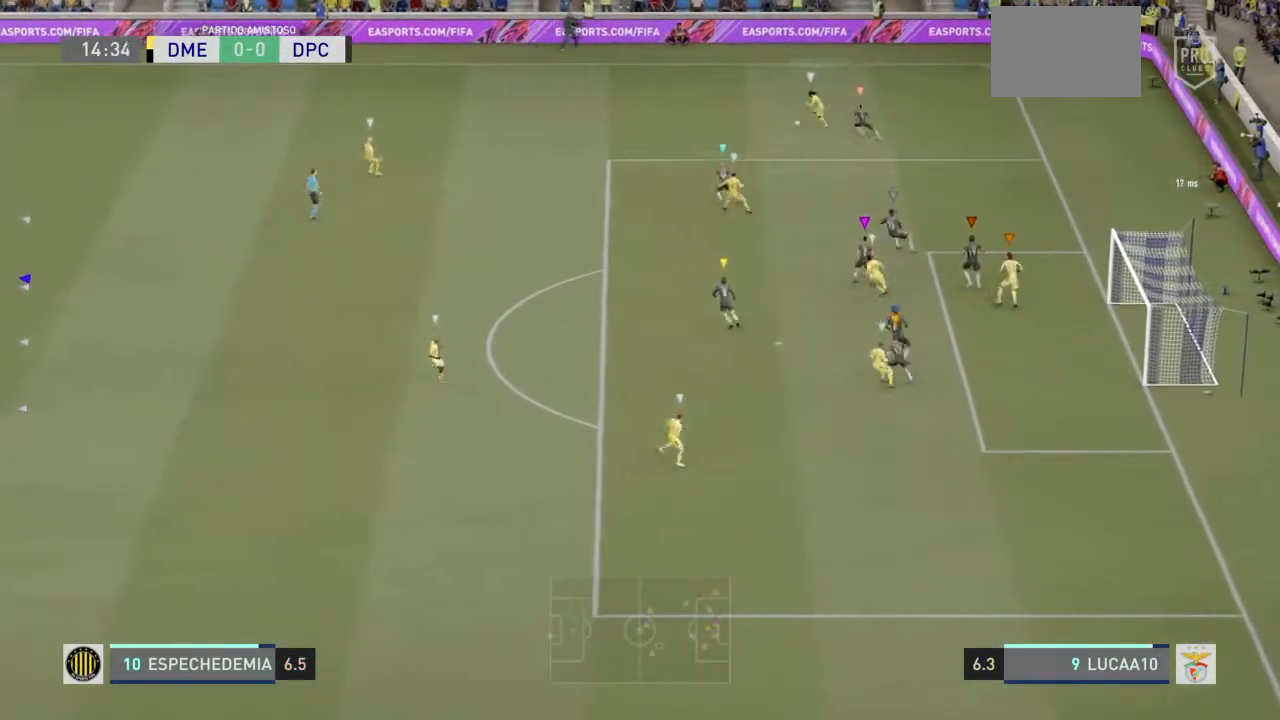
{"buttons": ["L2"], "left_stick": "center", "right_stick": "center", "events": []}
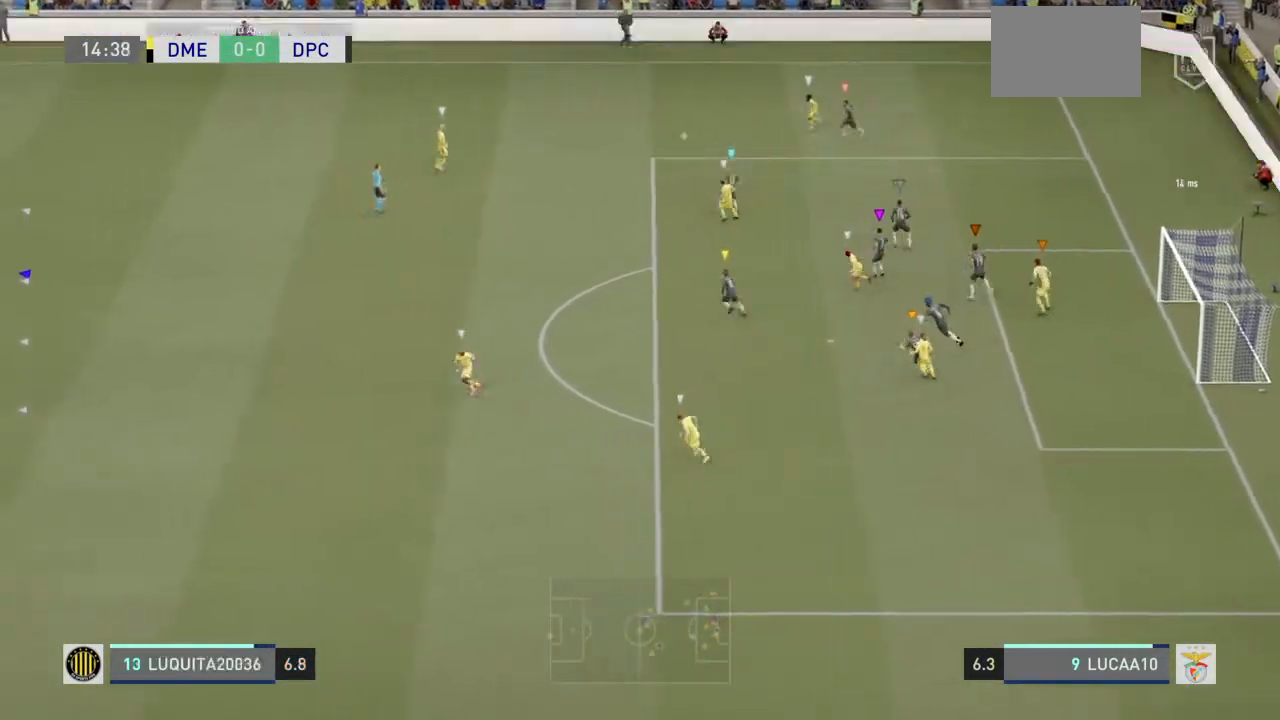
{"buttons": ["L2"], "left_stick": "left", "right_stick": "center", "events": [[500, "left_stick", "left"]]}
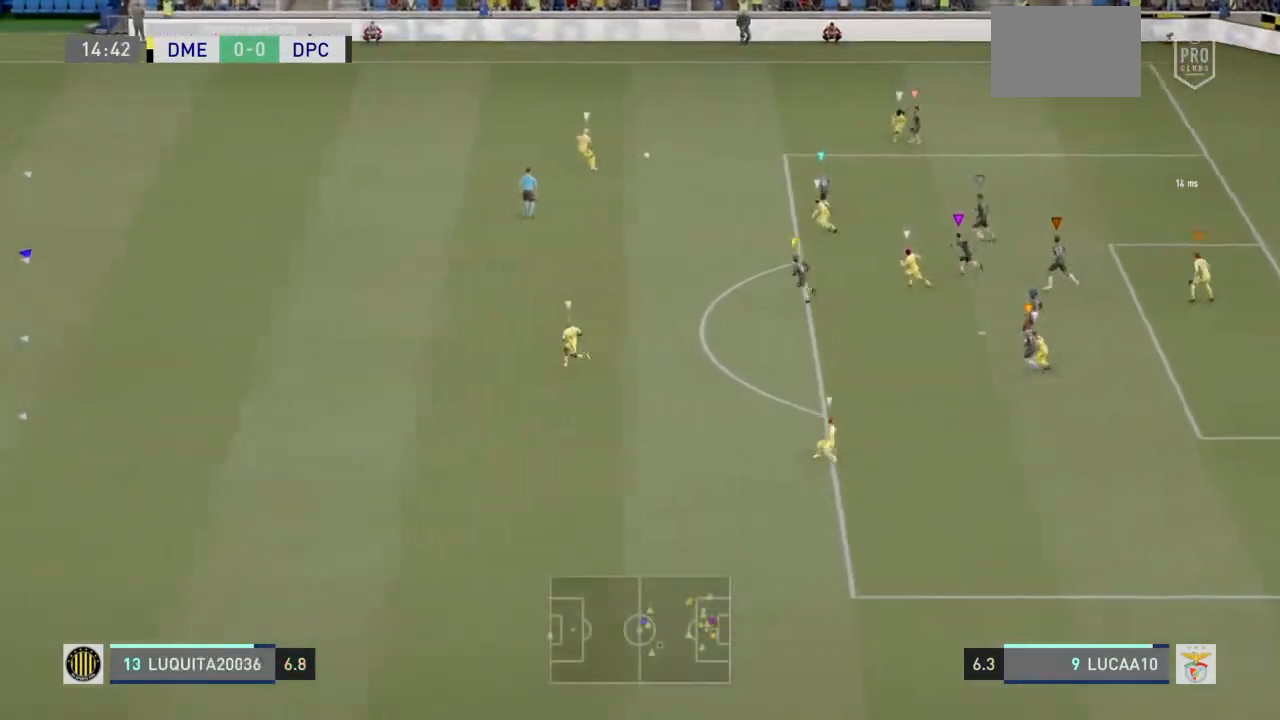
{"buttons": ["L2"], "left_stick": "down-left", "right_stick": "center", "events": [[367, "left_stick", "down-left"]]}
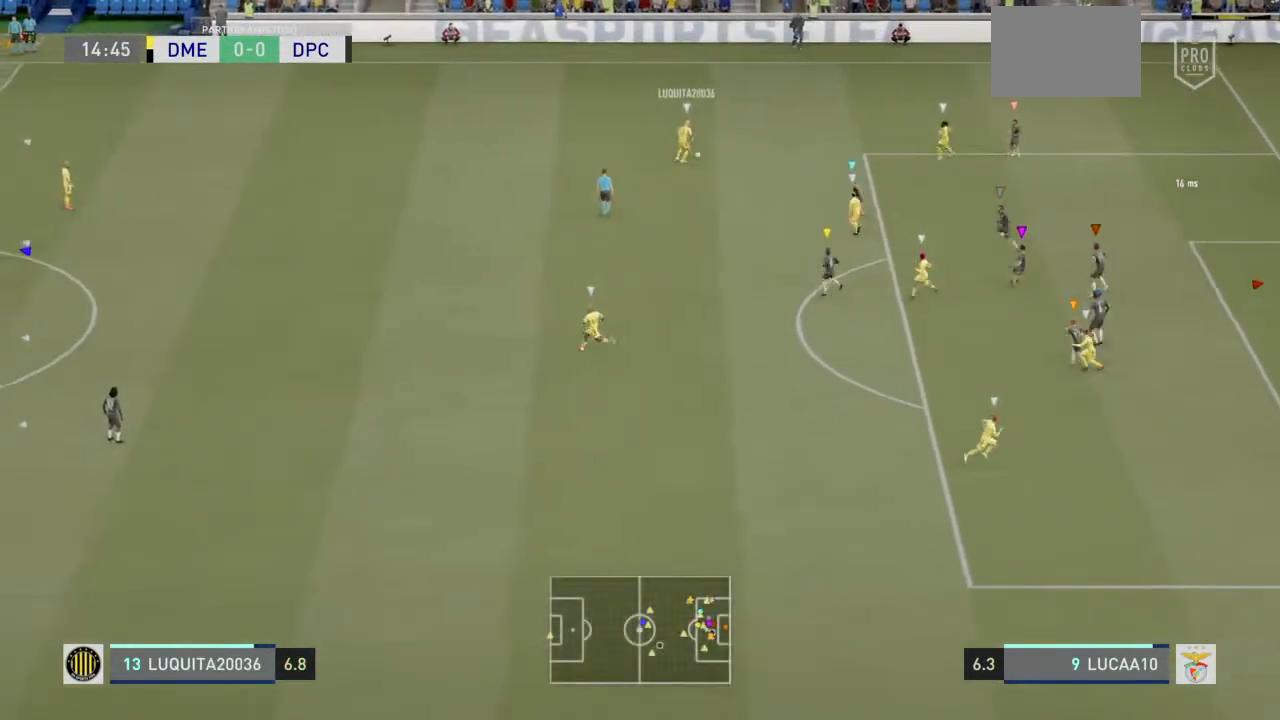
{"buttons": ["L2"], "left_stick": "center", "right_stick": "center", "events": [[33, "left_stick", "down"], [433, "left_stick", "center"]]}
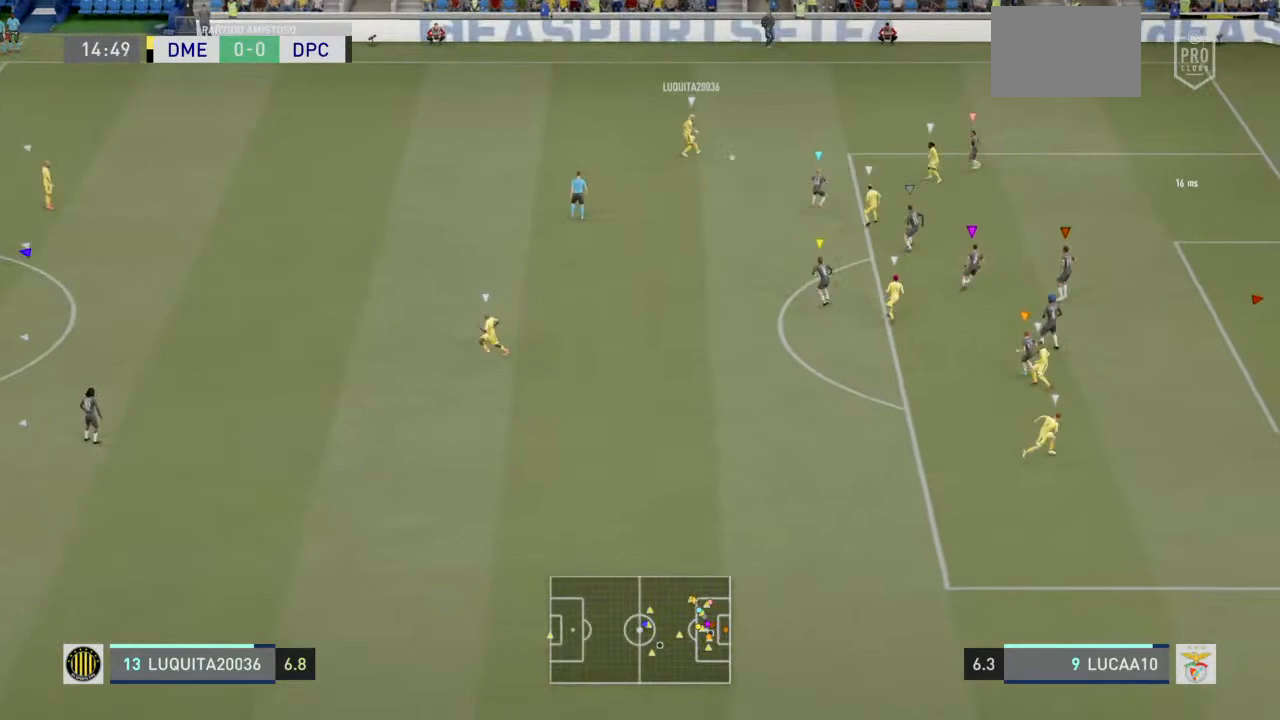
{"buttons": ["L2"], "left_stick": "center", "right_stick": "center", "events": [[200, "L2", "up"], [400, "L2", "down"]]}
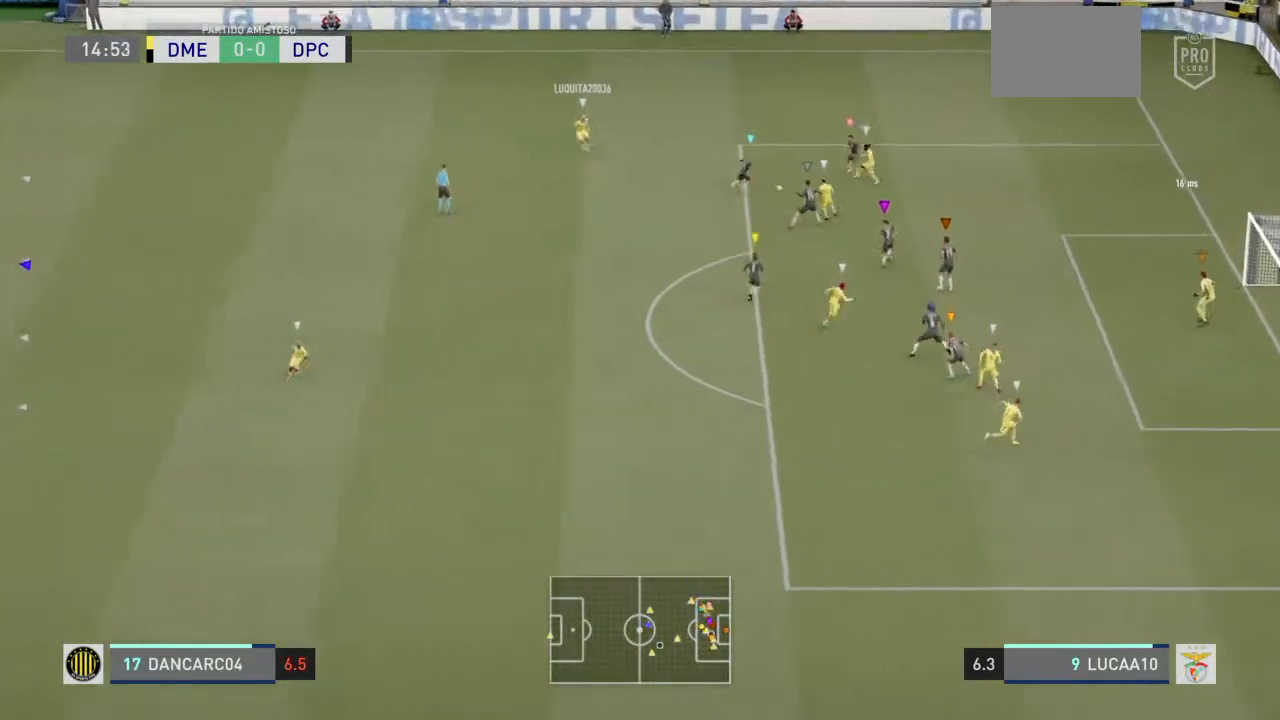
{"buttons": ["L2"], "left_stick": "center", "right_stick": "center", "events": []}
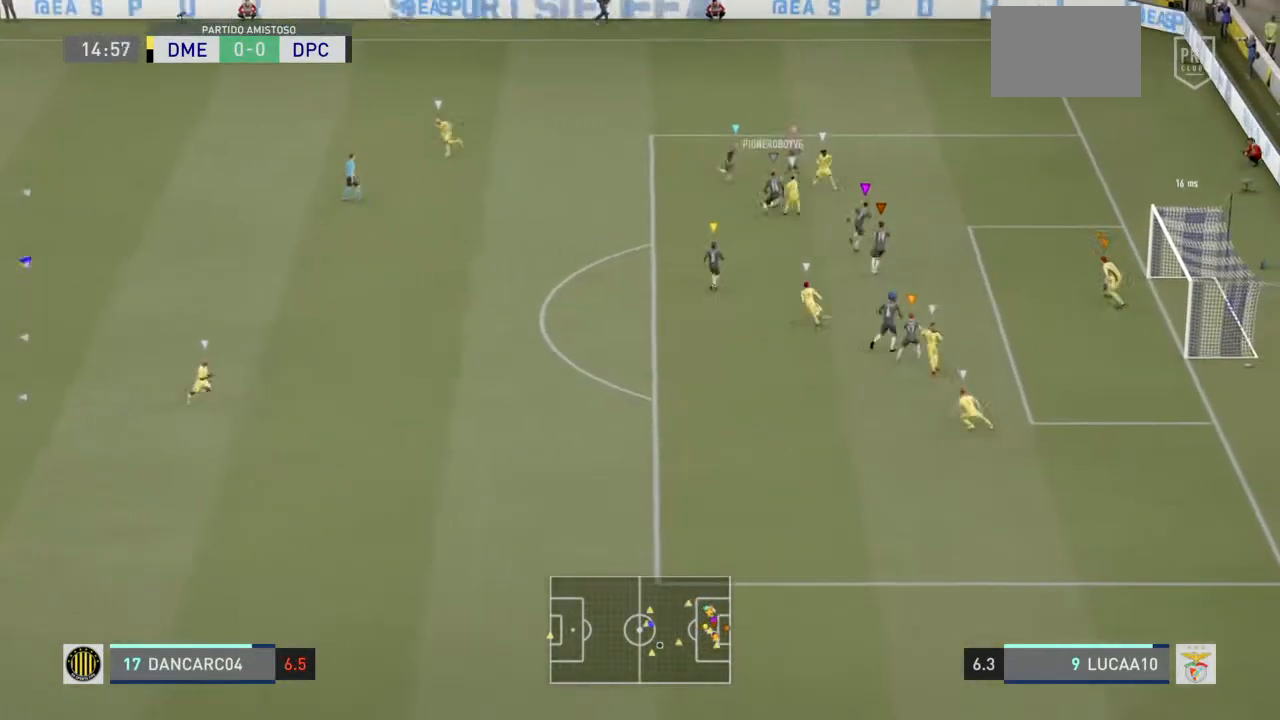
{"buttons": ["L2"], "left_stick": "up-left", "right_stick": "center", "events": [[333, "left_stick", "up-left"], [400, "left_stick", "center"], [467, "left_stick", "up-left"]]}
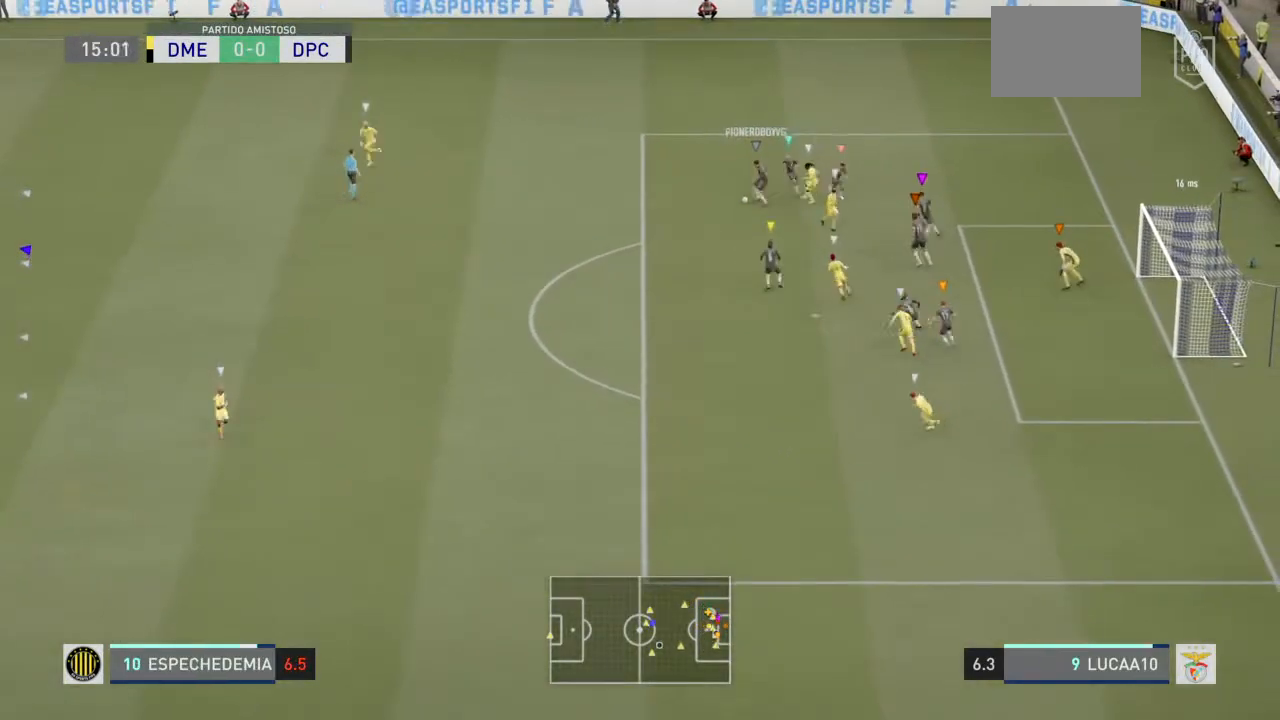
{"buttons": [], "left_stick": "left", "right_stick": "center", "events": [[300, "R2", "down"], [433, "L2", "up"], [467, "left_stick", "left"], [500, "R2", "up"]]}
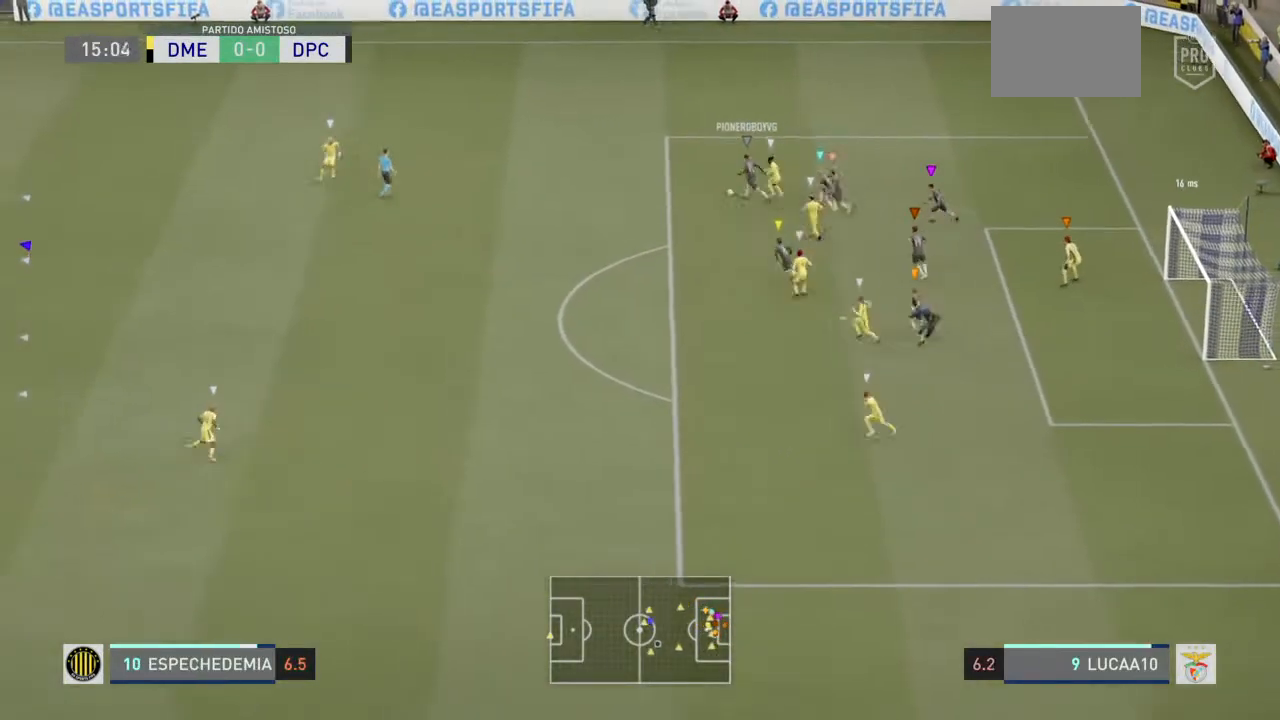
{"buttons": ["R2"], "left_stick": "left", "right_stick": "center", "events": [[33, "R2", "down"]]}
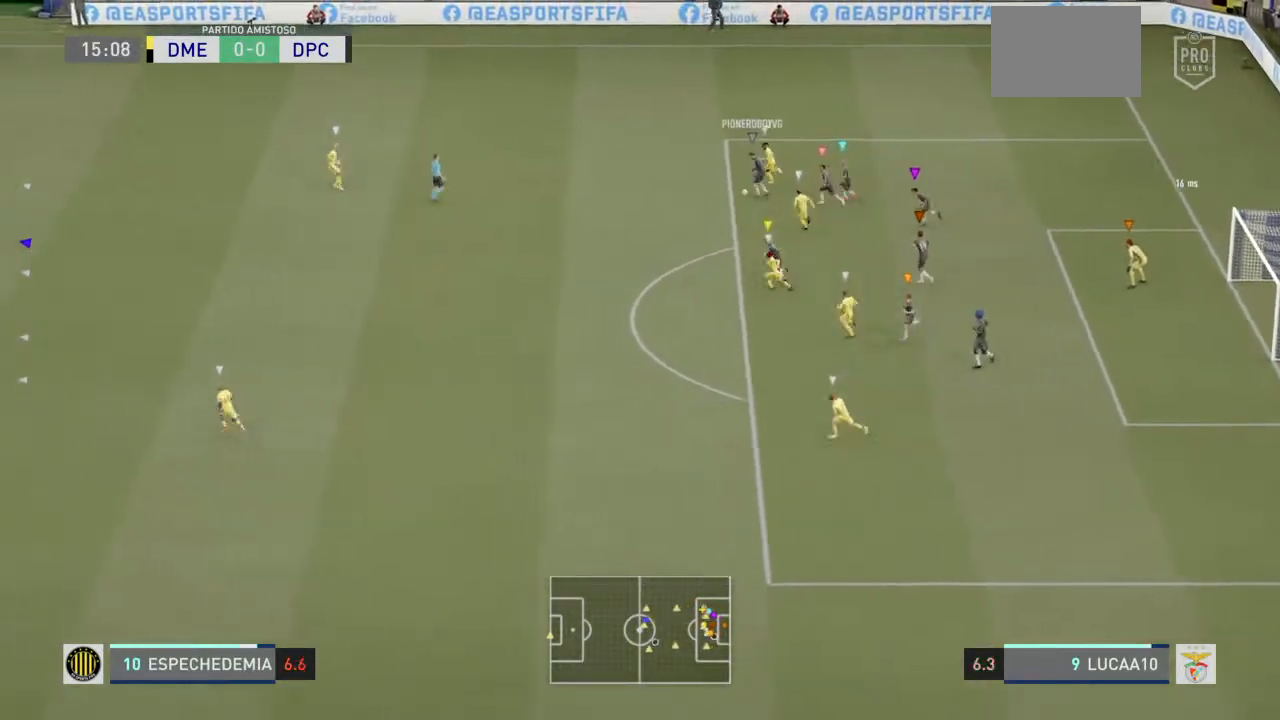
{"buttons": ["R2"], "left_stick": "left", "right_stick": "center", "events": []}
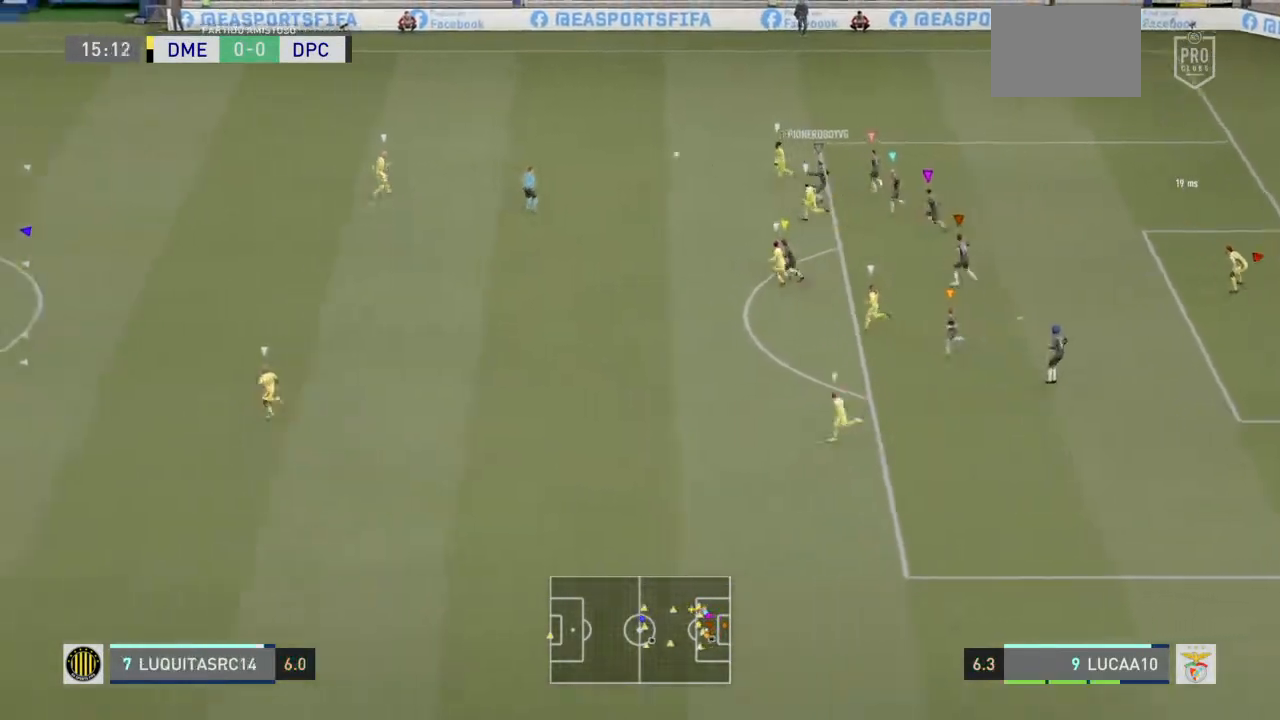
{"buttons": [], "left_stick": "down", "right_stick": "center", "events": [[433, "R2", "up"], [500, "left_stick", "down"]]}
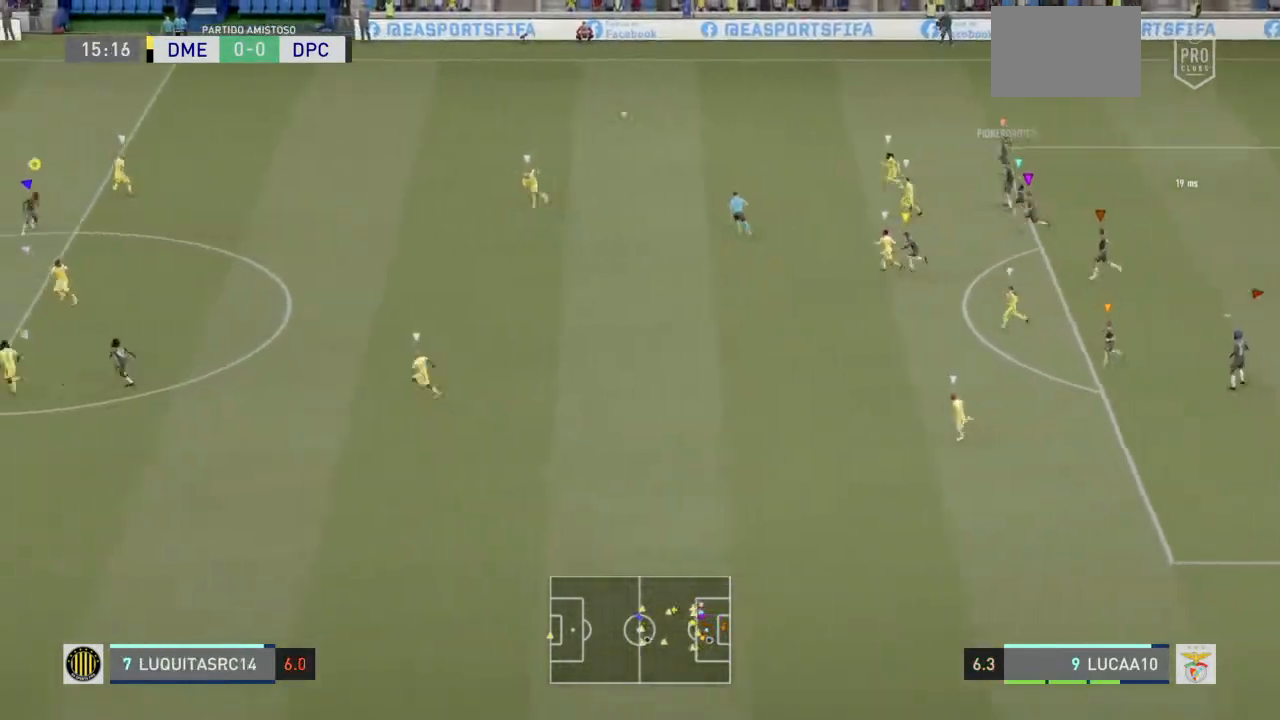
{"buttons": ["CROSS", "L2"], "left_stick": "down", "right_stick": "center", "events": [[33, "L2", "down"], [400, "CROSS", "down"]]}
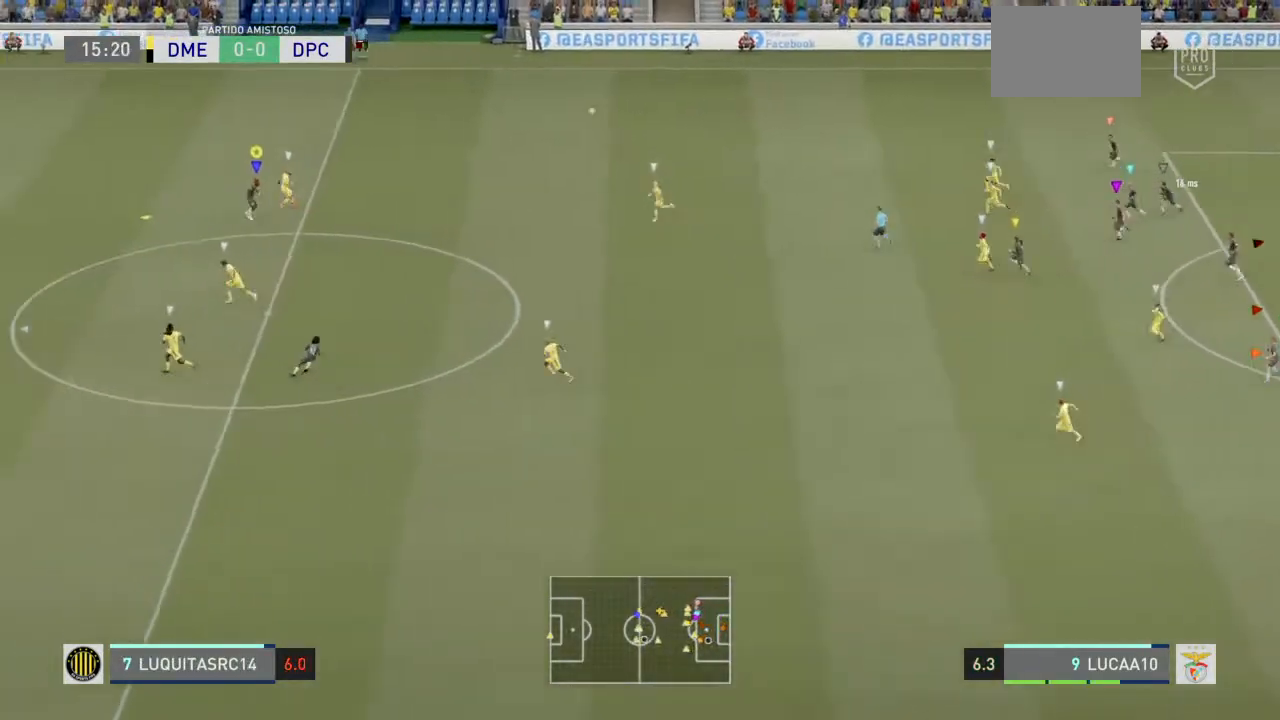
{"buttons": ["L2"], "left_stick": "down-left", "right_stick": "center", "events": [[67, "CROSS", "up"], [267, "left_stick", "down-left"]]}